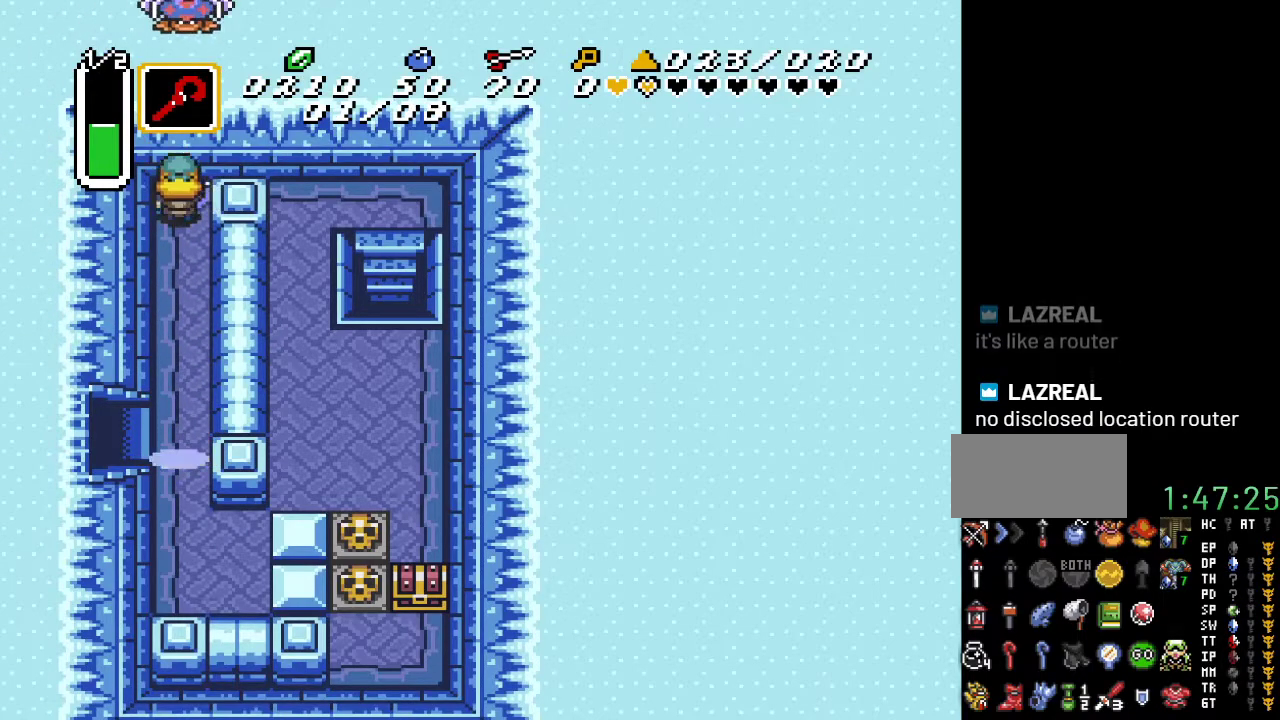
Gameplay with a controller (Nintendo layout); each line is a JSON object with the inputs held at the frame after it. "events" lists button and stick changes between this image and that frame as [ms after this image, input, new state], when the widget could be followed in between. Not read: L3 R3.
{"buttons": ["DPAD_DOWN"], "events": [[67, "B", "down"], [217, "B", "up"], [500, "DPAD_DOWN", "down"]]}
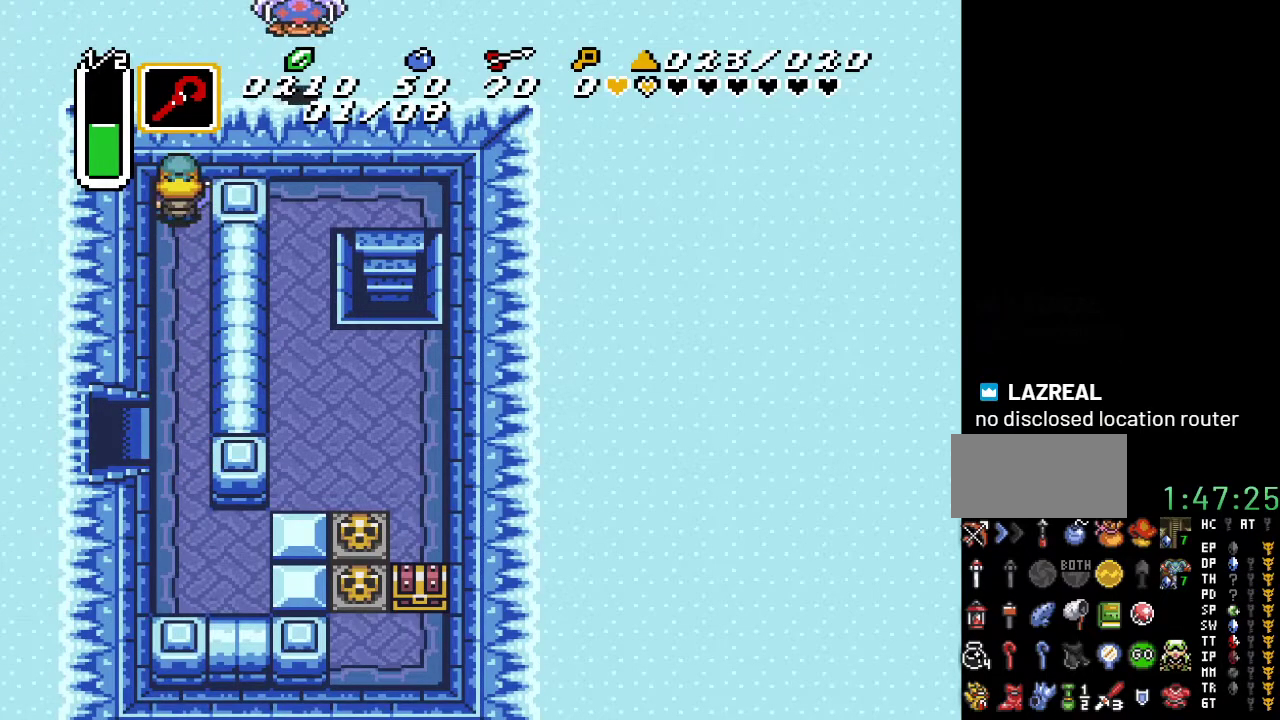
{"buttons": ["DPAD_DOWN"], "events": []}
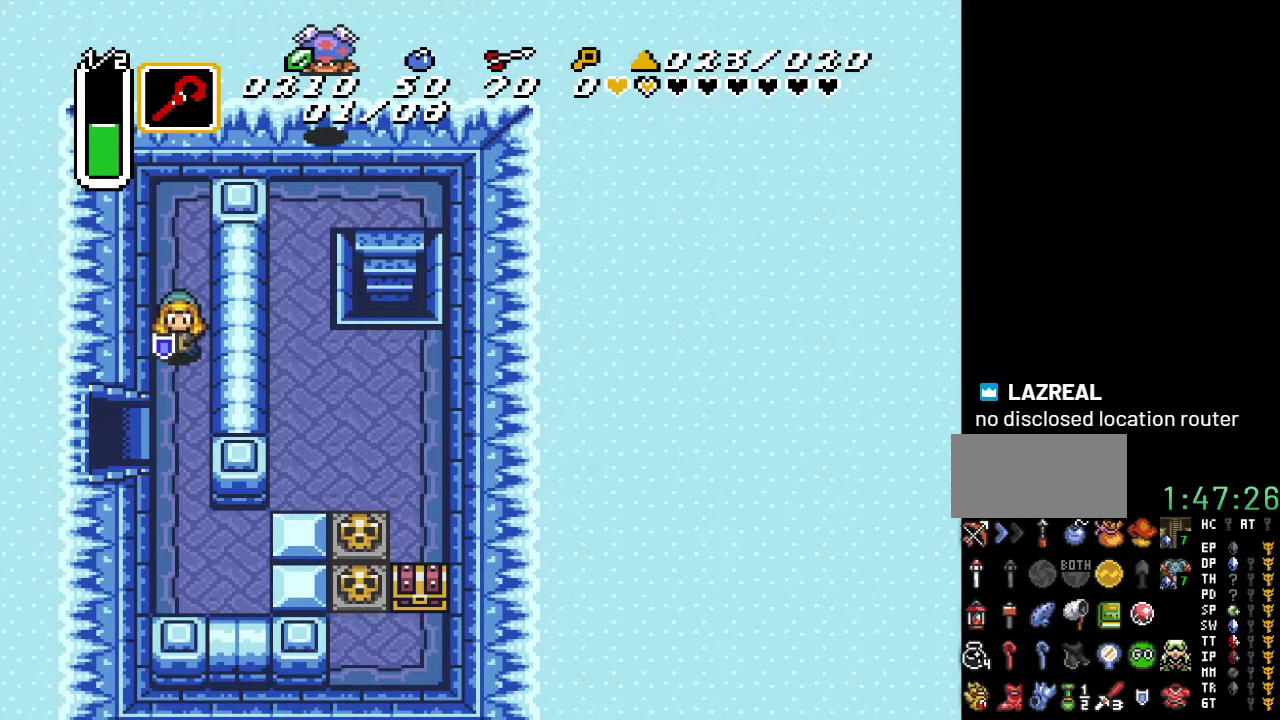
{"buttons": ["DPAD_LEFT"], "events": [[317, "DPAD_DOWN", "up"], [467, "DPAD_LEFT", "down"]]}
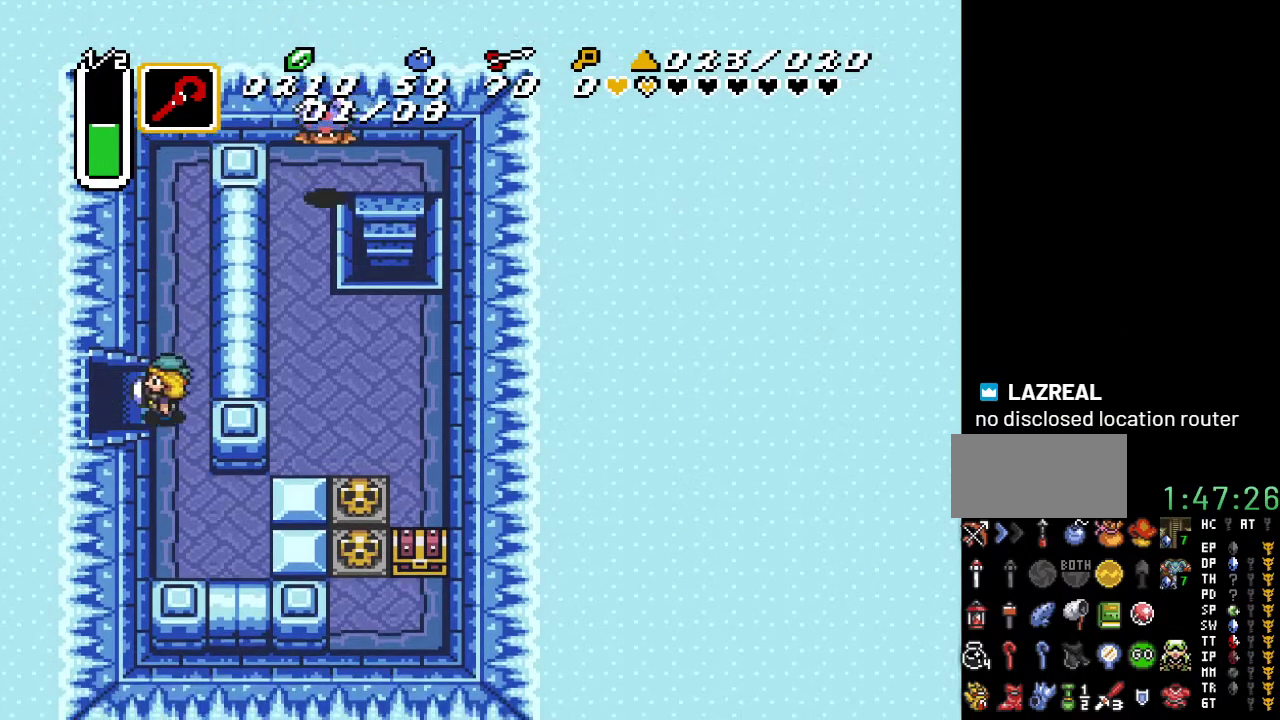
{"buttons": [], "events": [[67, "DPAD_LEFT", "up"], [250, "DPAD_RIGHT", "down"], [383, "DPAD_RIGHT", "up"]]}
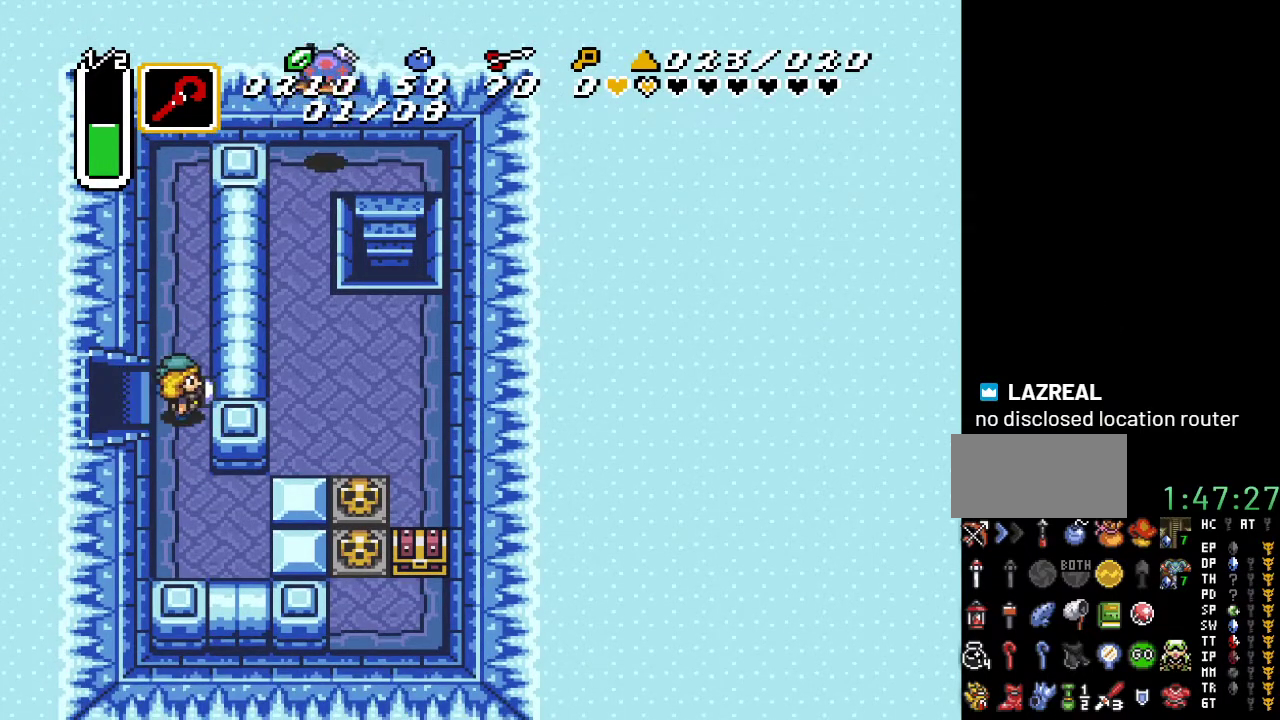
{"buttons": [], "events": [[67, "DPAD_LEFT", "down"], [83, "DPAD_LEFT", "up"]]}
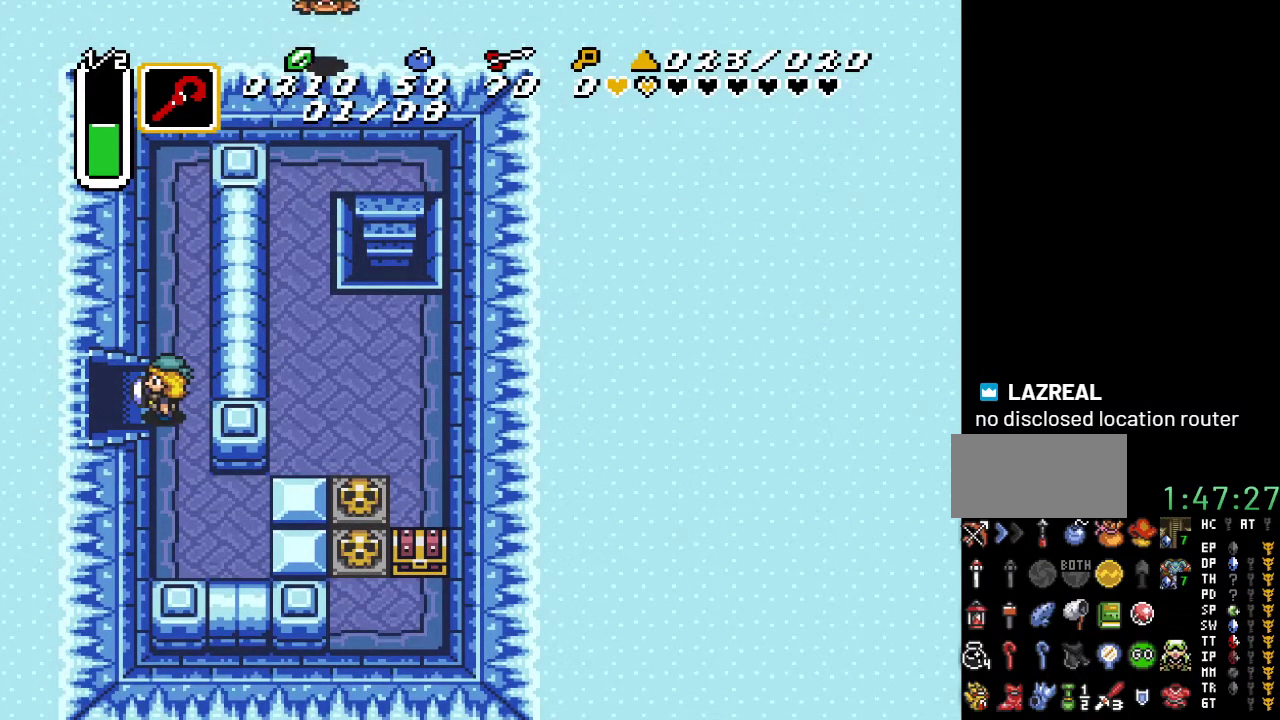
{"buttons": [], "events": [[183, "DPAD_RIGHT", "down"], [317, "DPAD_RIGHT", "up"]]}
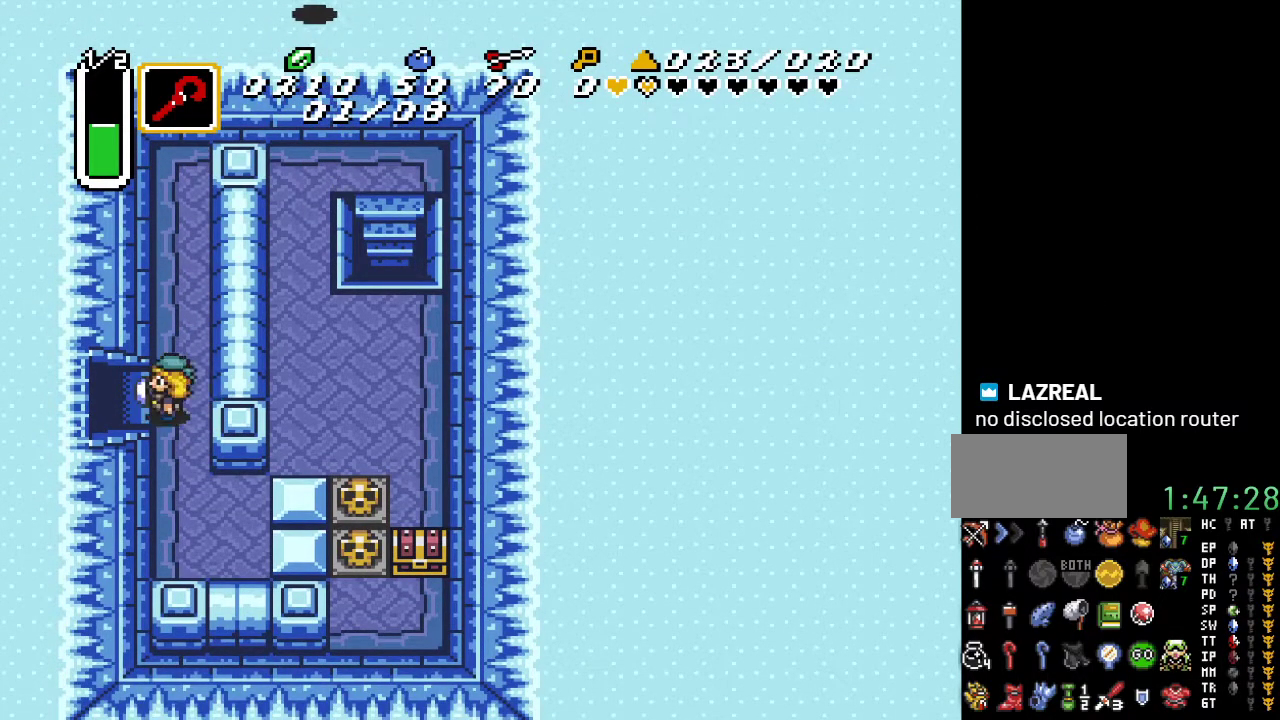
{"buttons": [], "events": []}
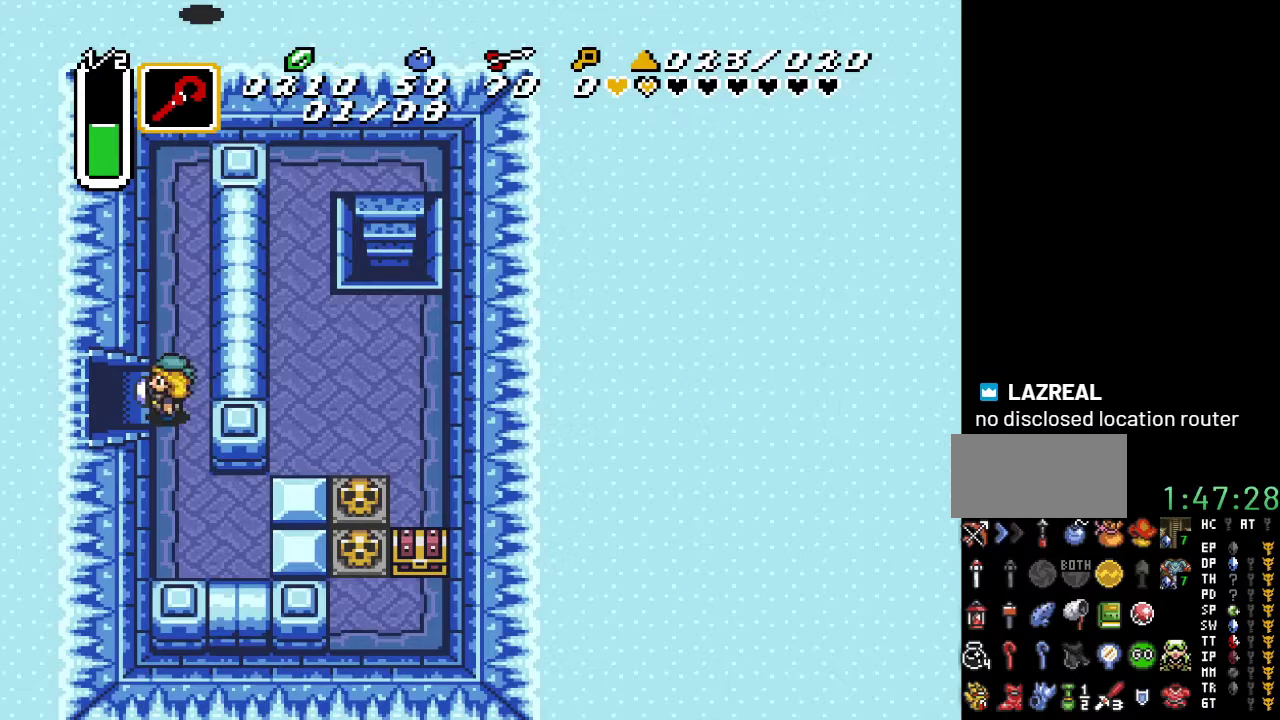
{"buttons": [], "events": [[200, "DPAD_DOWN", "down"], [200, "DPAD_RIGHT", "down"], [217, "Y", "down"], [383, "Y", "up"], [433, "DPAD_DOWN", "up"], [433, "DPAD_RIGHT", "up"]]}
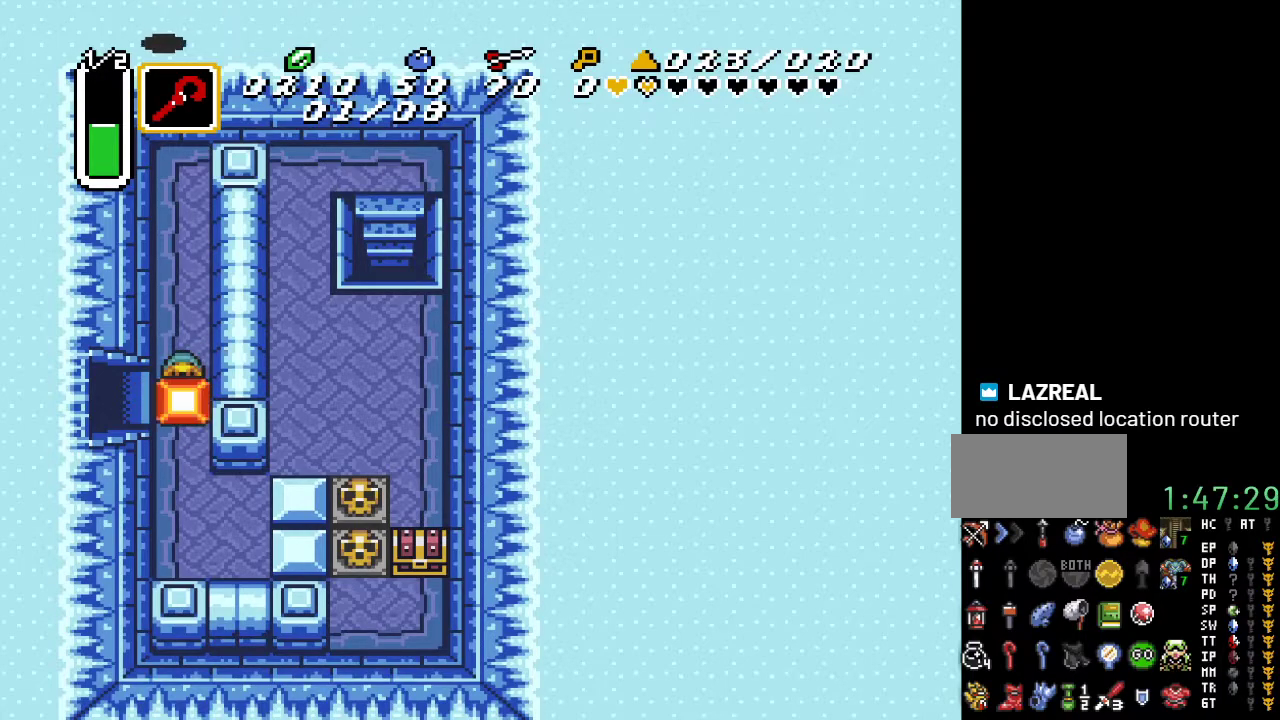
{"buttons": [], "events": [[417, "DPAD_LEFT", "down"], [433, "DPAD_LEFT", "up"], [433, "START", "down"], [500, "START", "up"]]}
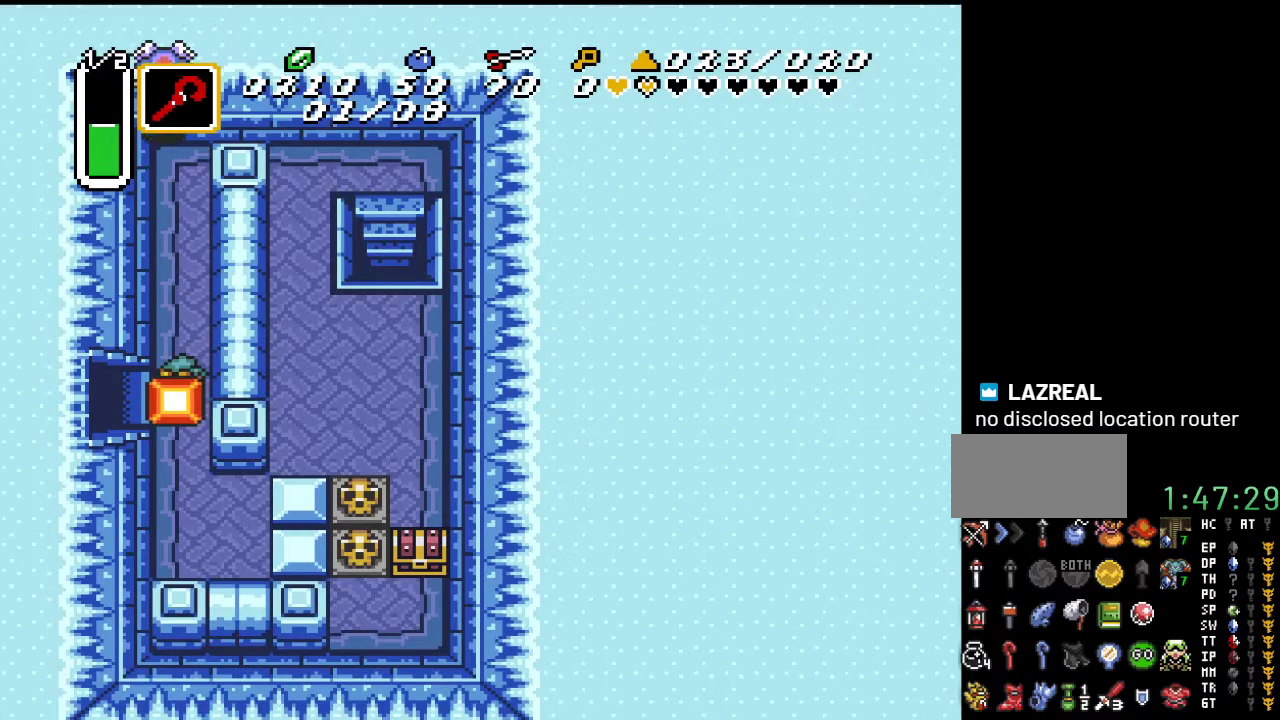
{"buttons": [], "events": []}
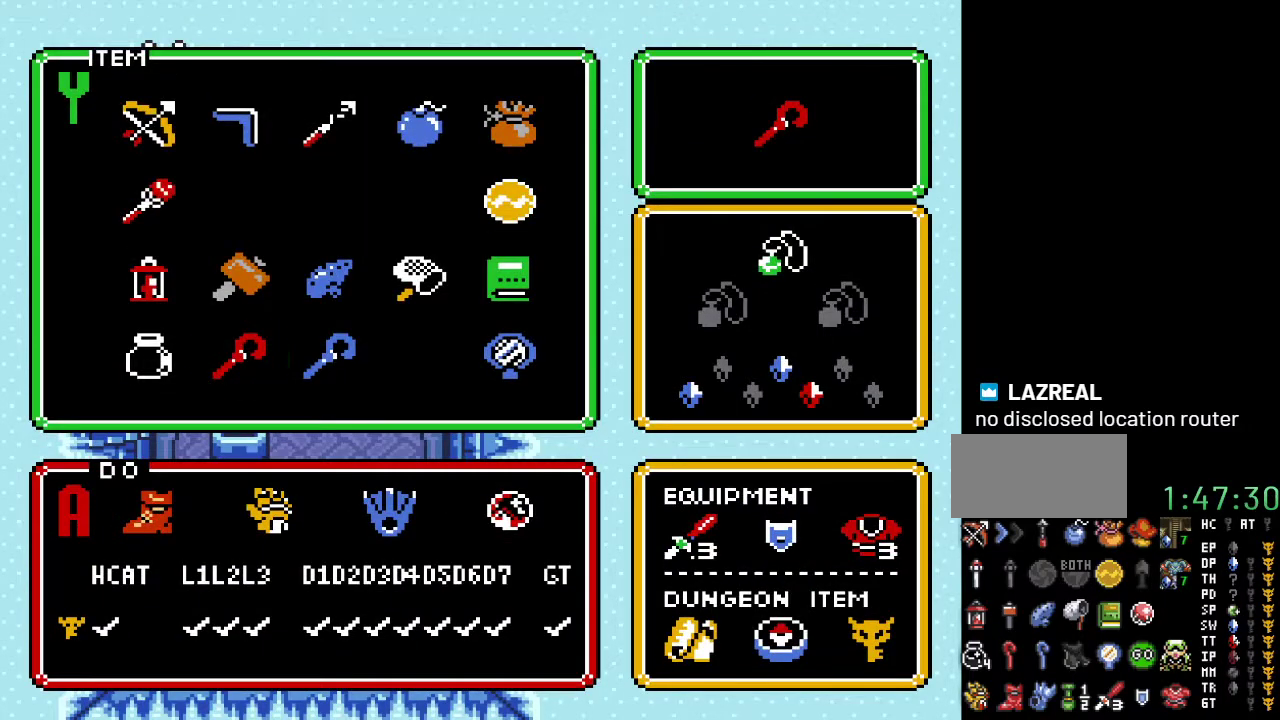
{"buttons": ["DPAD_RIGHT"], "events": [[133, "START", "down"], [217, "START", "up"], [367, "DPAD_RIGHT", "down"]]}
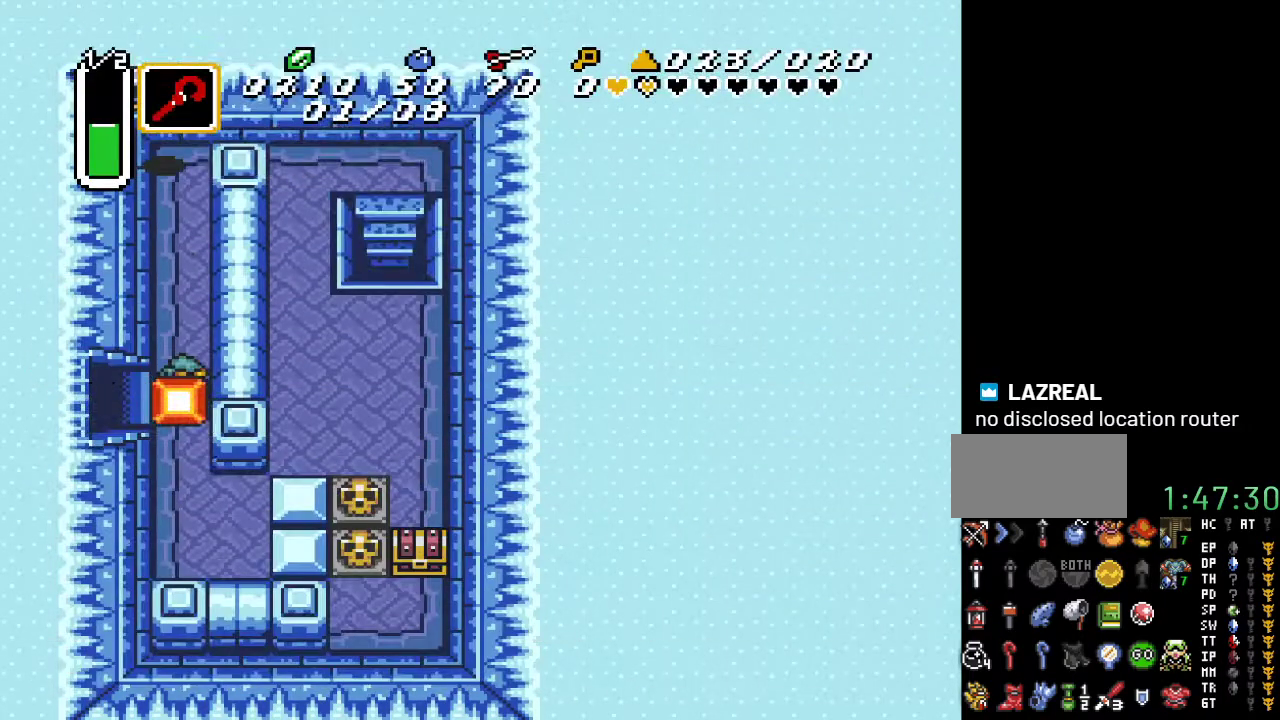
{"buttons": [], "events": [[67, "DPAD_RIGHT", "up"]]}
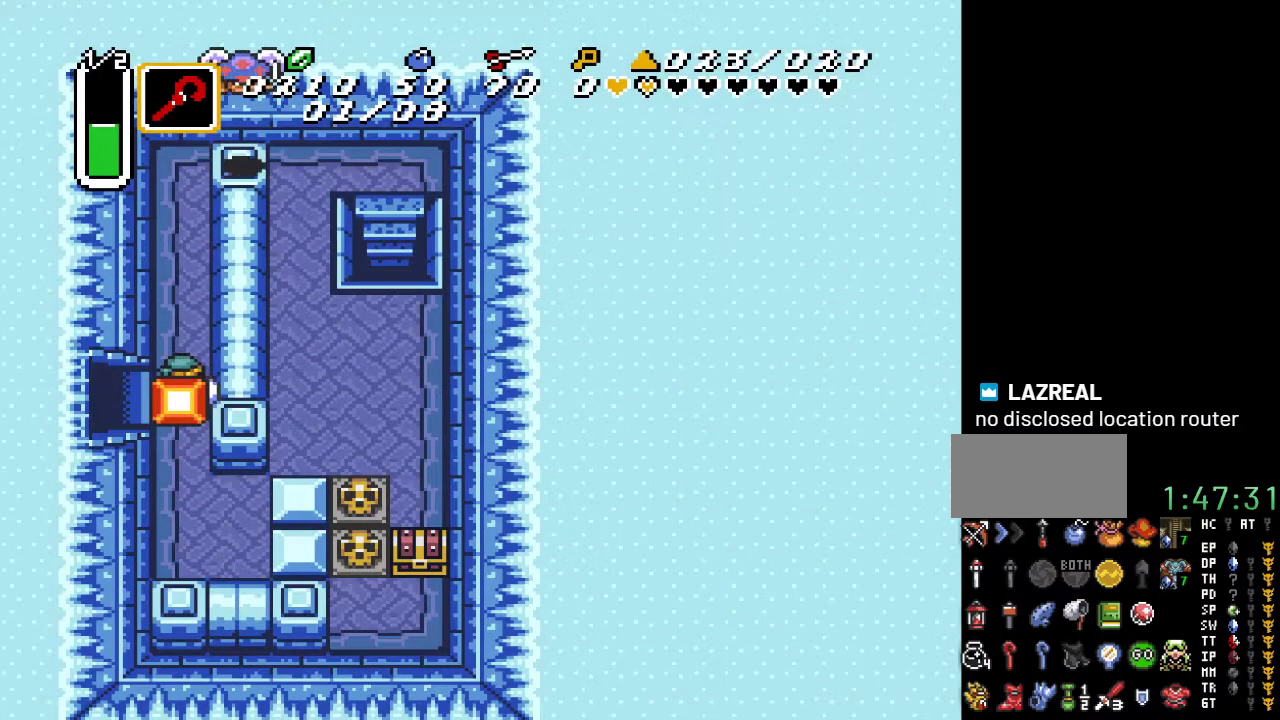
{"buttons": [], "events": [[183, "DPAD_LEFT", "down"], [217, "DPAD_LEFT", "up"], [250, "START", "down"], [283, "START", "up"]]}
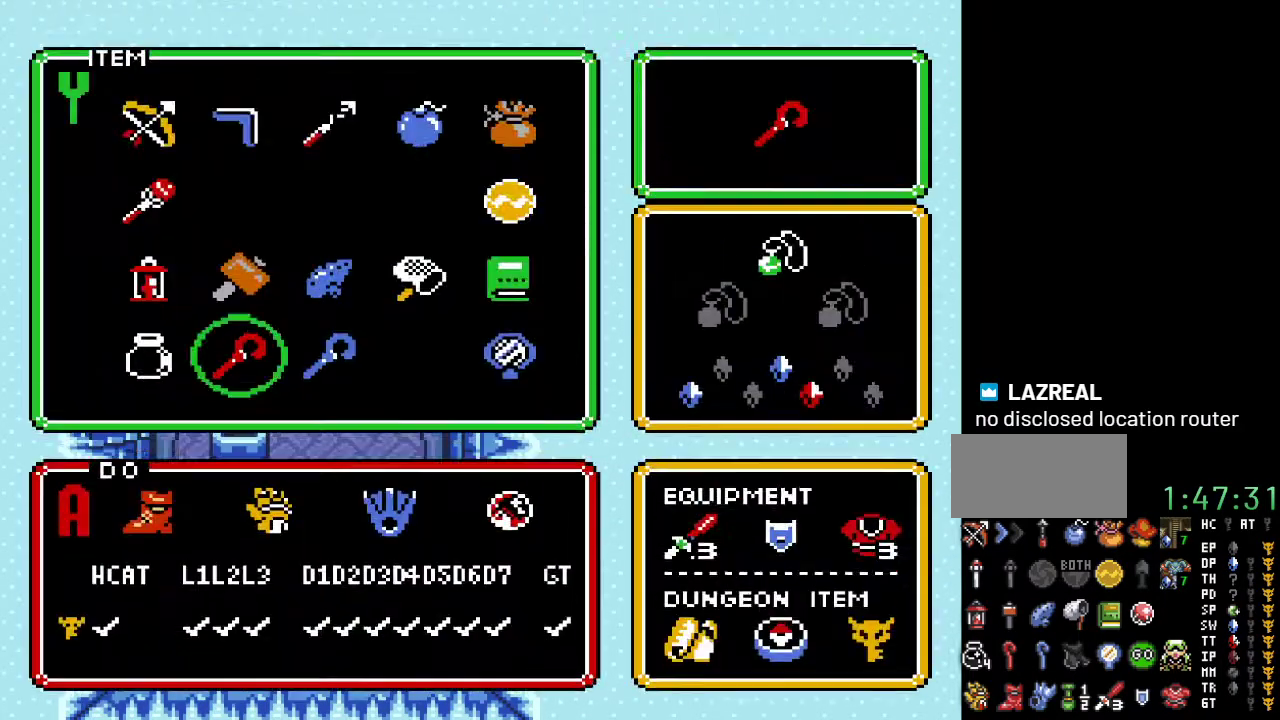
{"buttons": [], "events": [[250, "START", "down"], [350, "START", "up"]]}
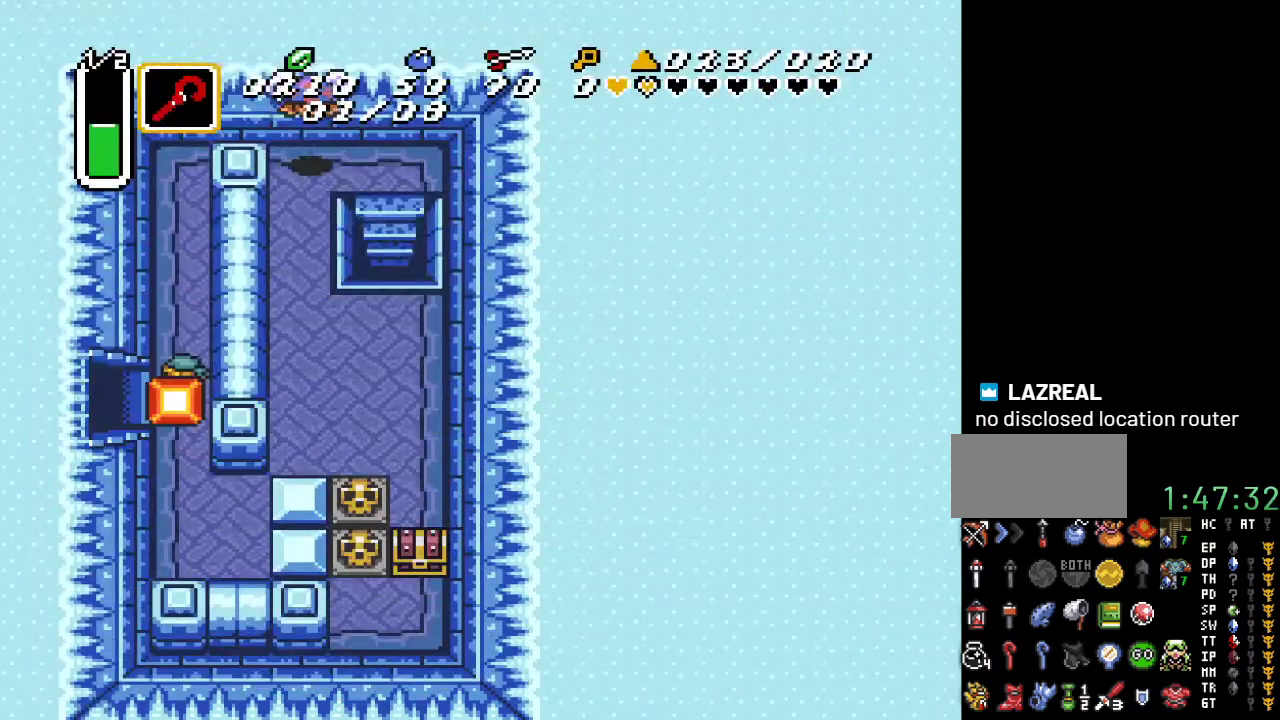
{"buttons": [], "events": [[100, "DPAD_RIGHT", "down"], [183, "DPAD_RIGHT", "up"], [400, "DPAD_LEFT", "down"], [433, "START", "down"], [467, "DPAD_LEFT", "up"], [467, "START", "up"]]}
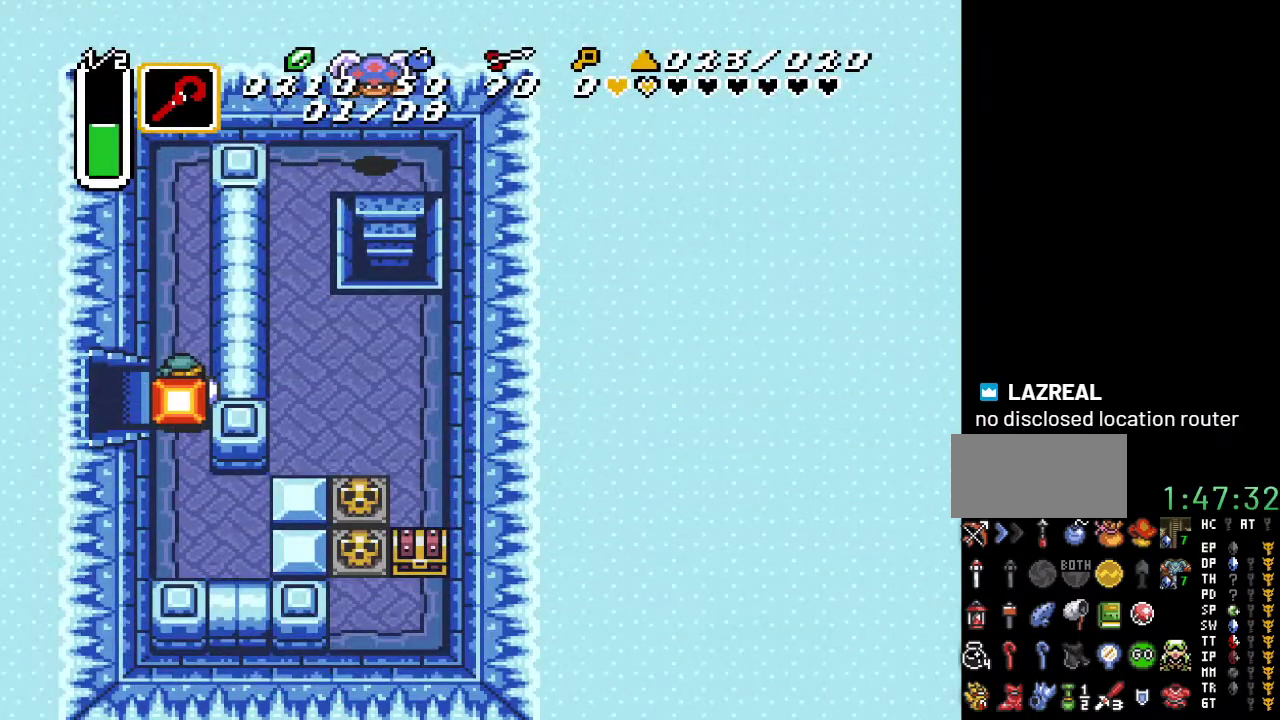
{"buttons": [], "events": []}
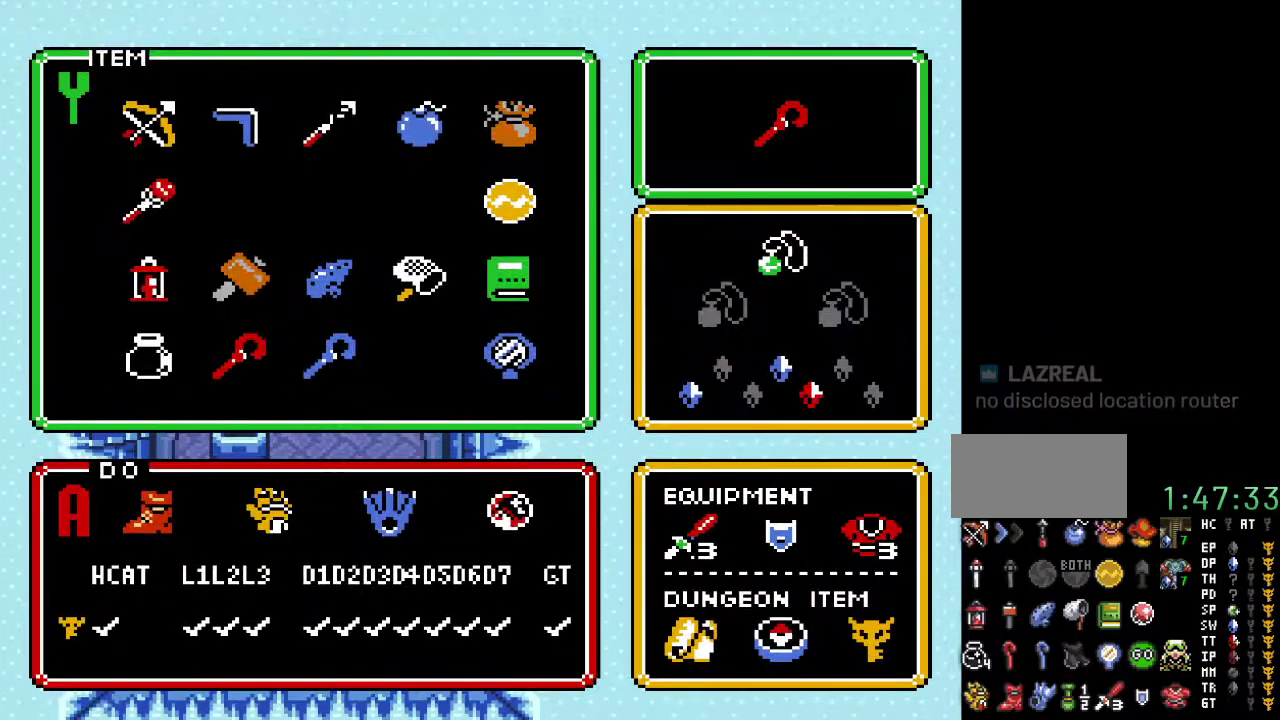
{"buttons": ["DPAD_UP"], "events": [[100, "START", "down"], [183, "START", "up"], [250, "DPAD_UP", "down"]]}
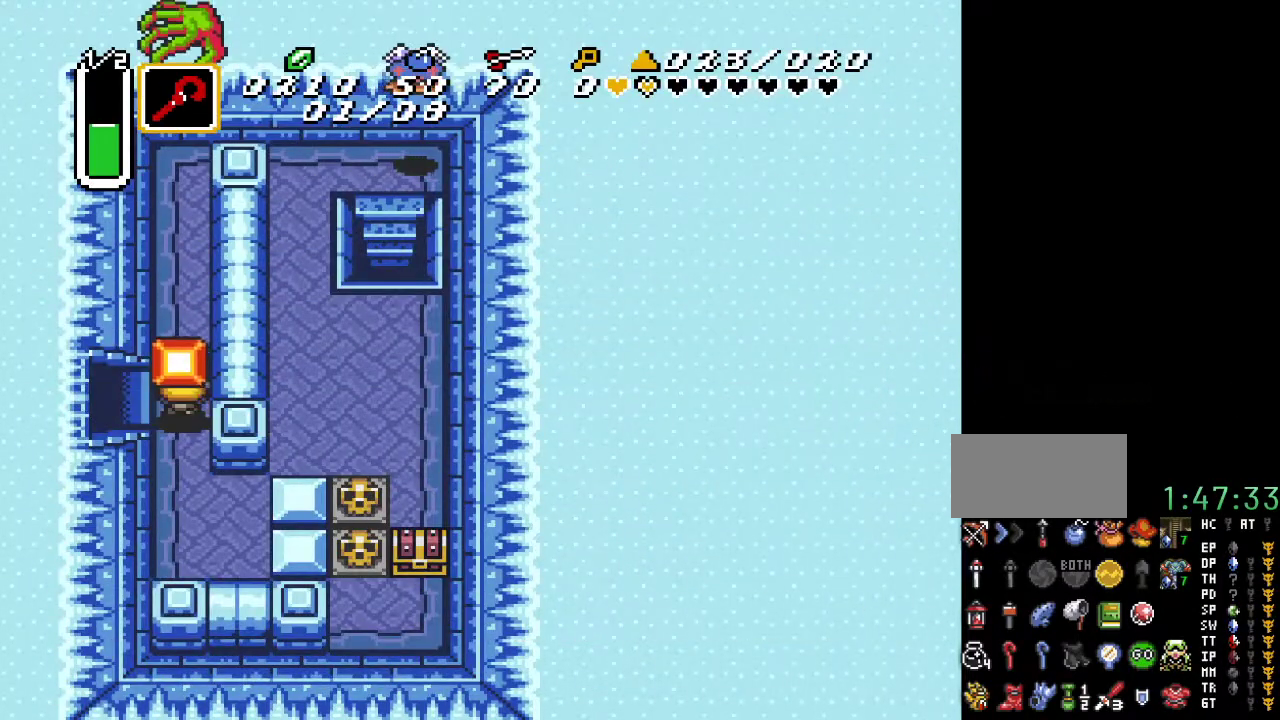
{"buttons": ["DPAD_UP"], "events": [[67, "A", "down"], [183, "A", "up"], [400, "B", "down"], [500, "B", "up"]]}
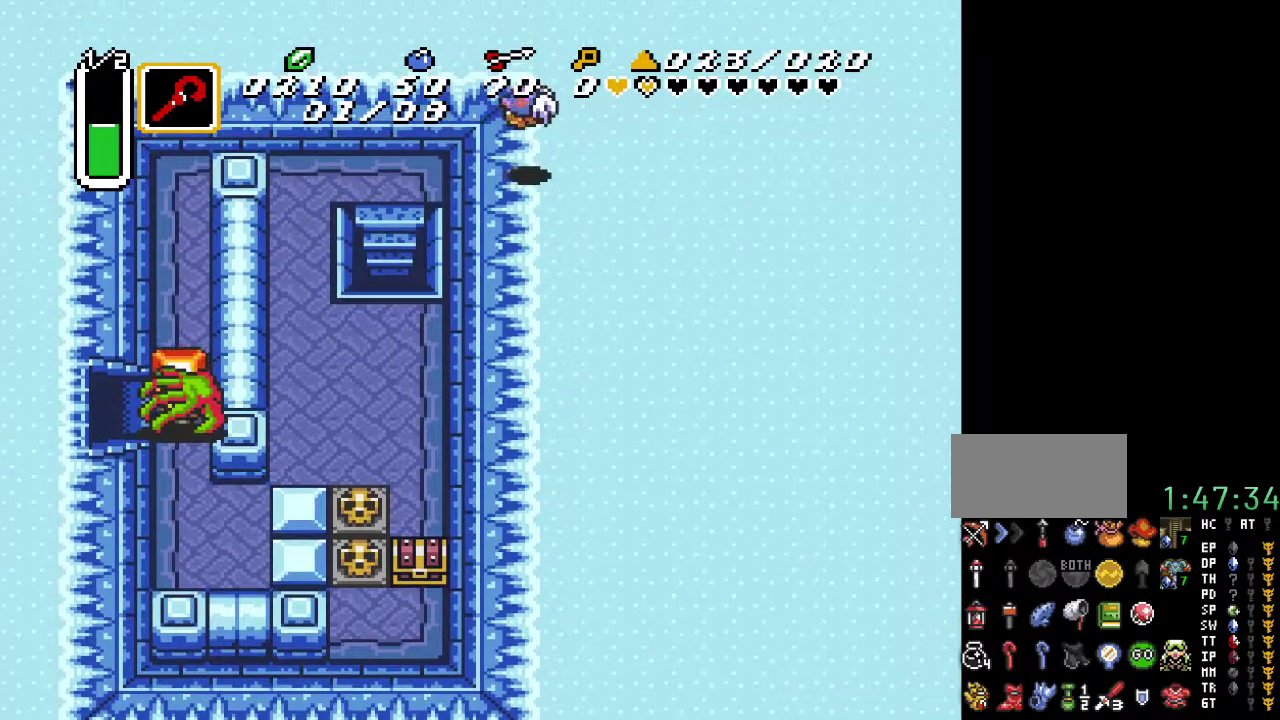
{"buttons": ["DPAD_UP"], "events": [[67, "B", "down"], [150, "B", "up"], [217, "B", "down"], [283, "B", "up"], [367, "B", "down"], [467, "B", "up"]]}
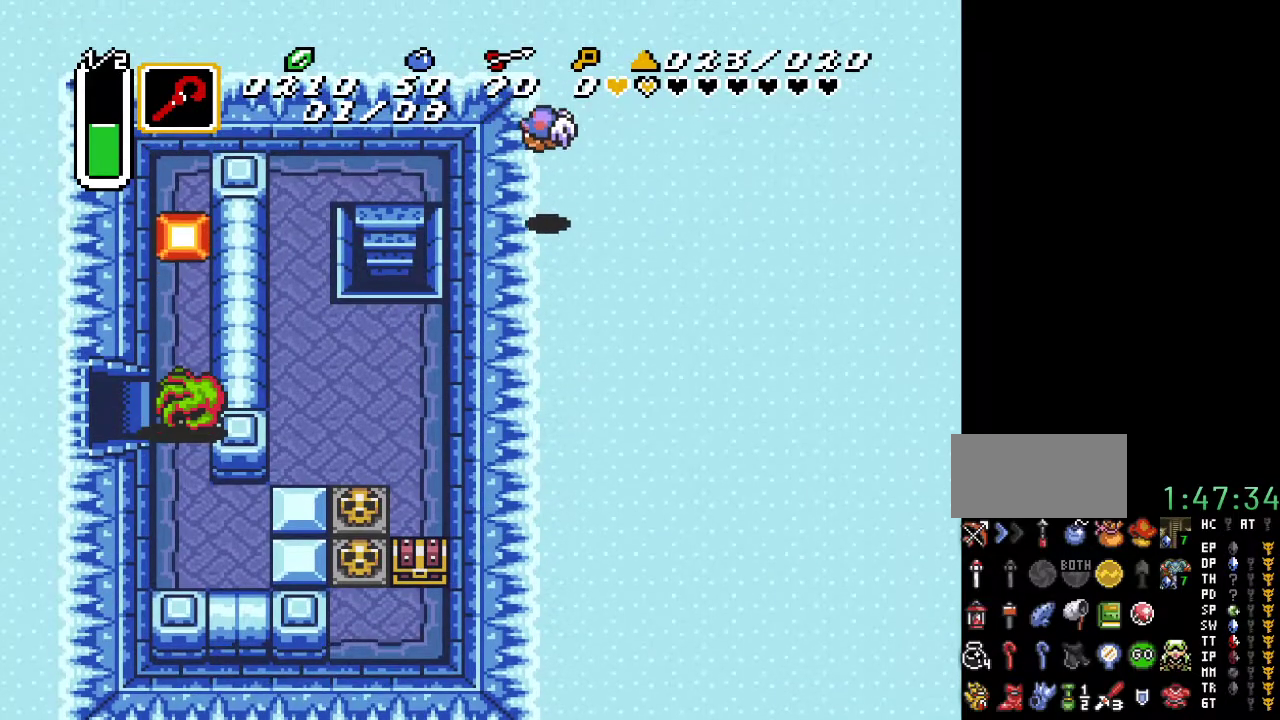
{"buttons": [], "events": [[33, "B", "down"], [150, "B", "up"], [217, "DPAD_UP", "up"]]}
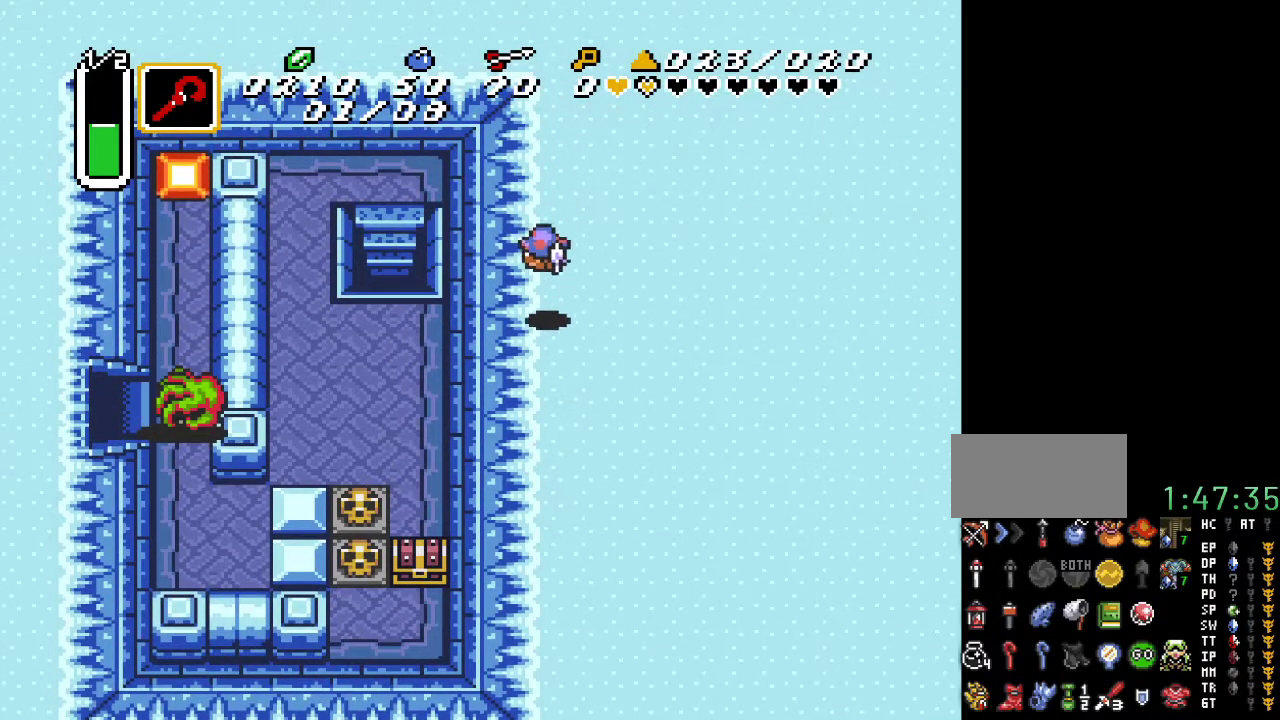
{"buttons": [], "events": []}
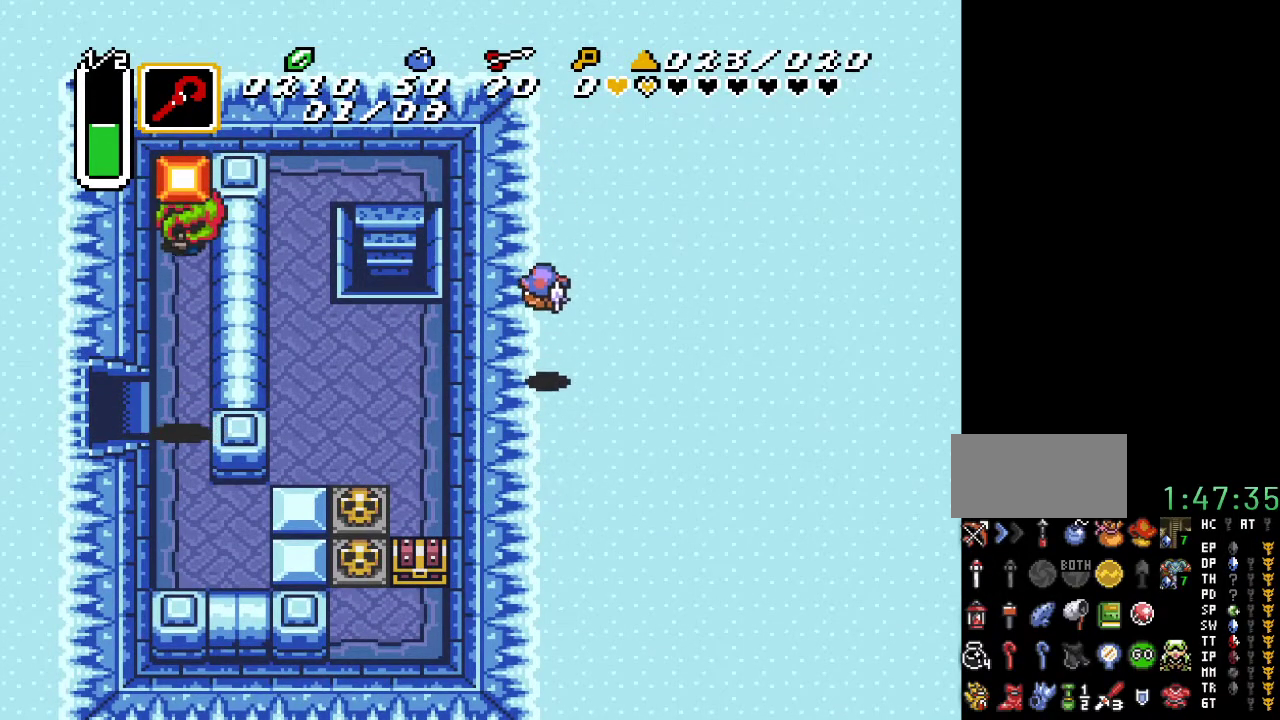
{"buttons": [], "events": []}
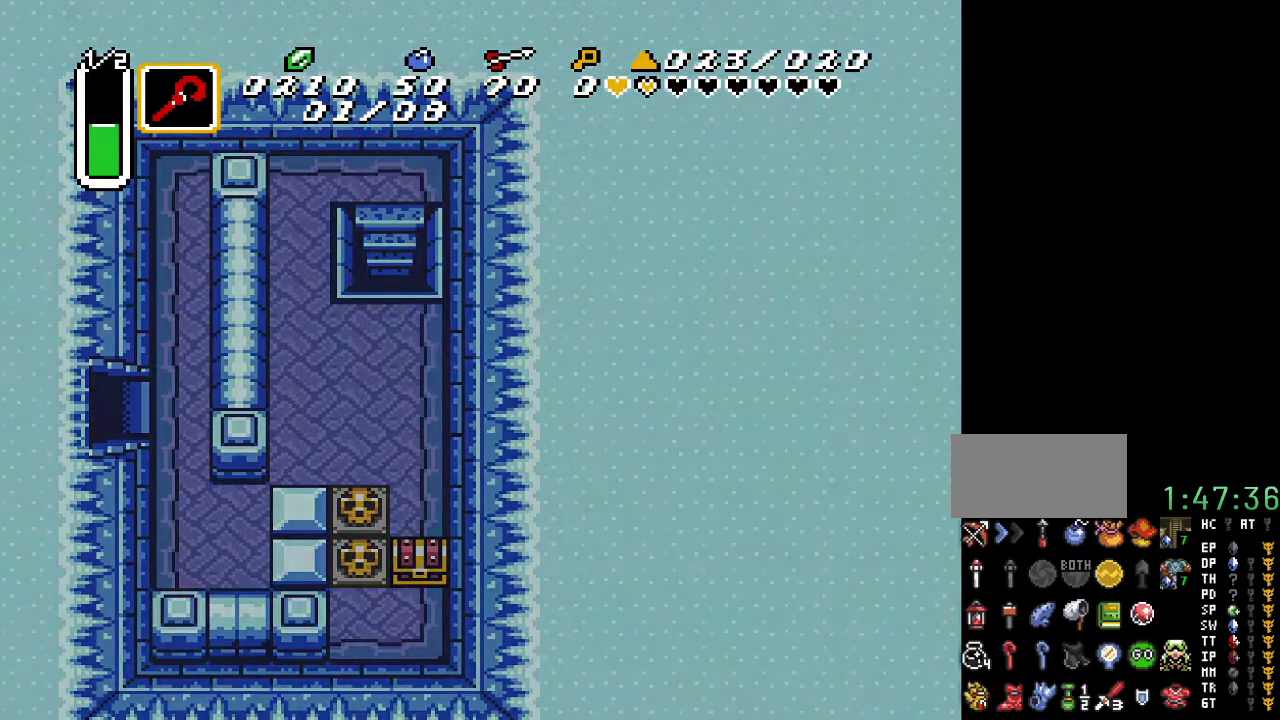
{"buttons": [], "events": []}
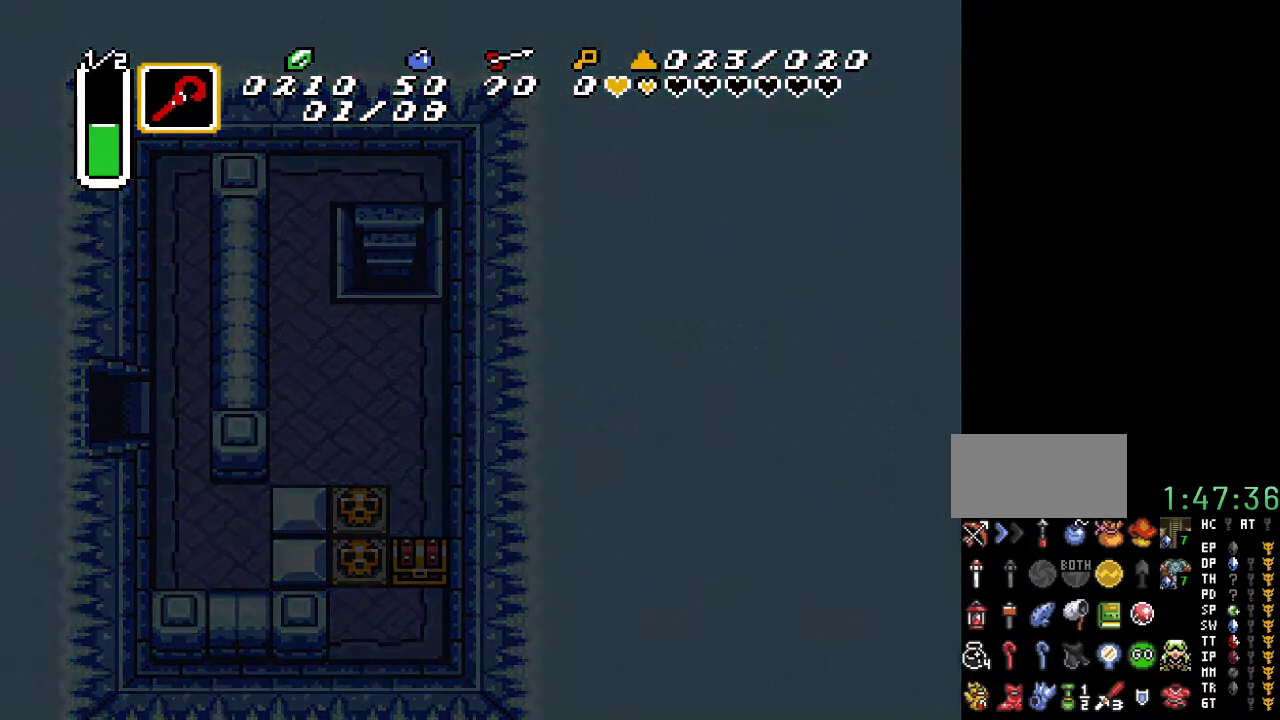
{"buttons": [], "events": []}
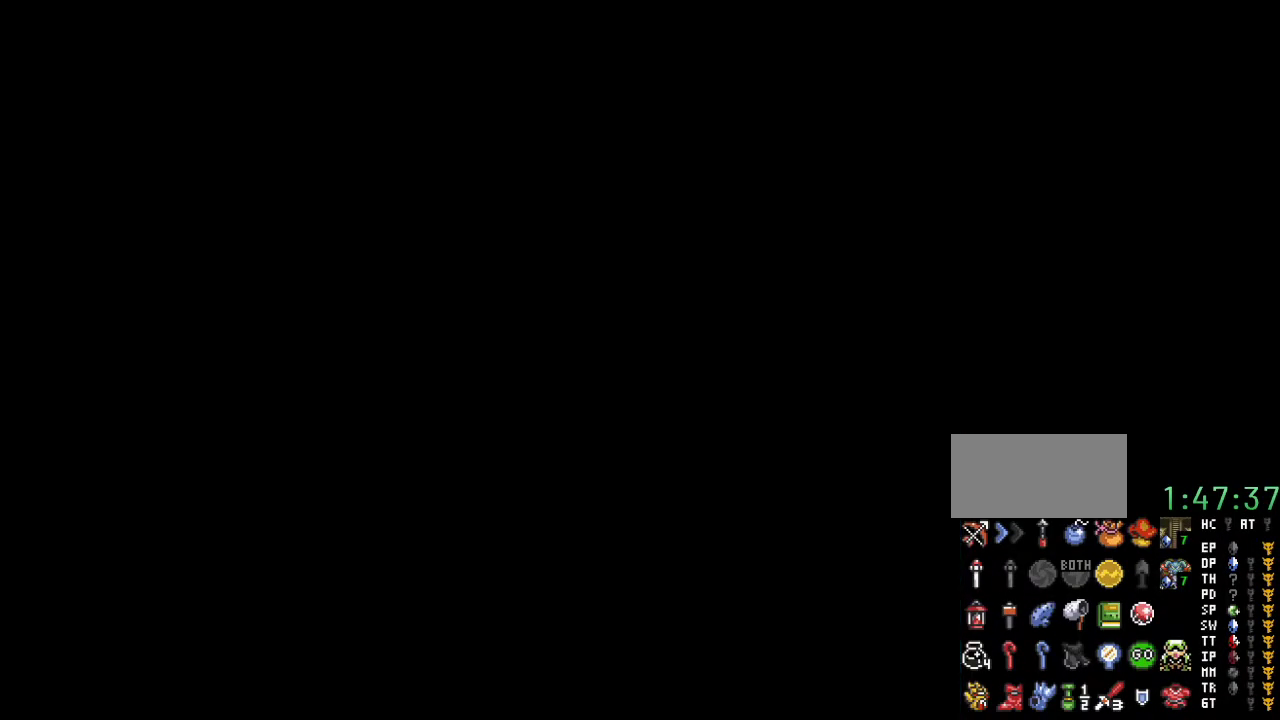
{"buttons": [], "events": []}
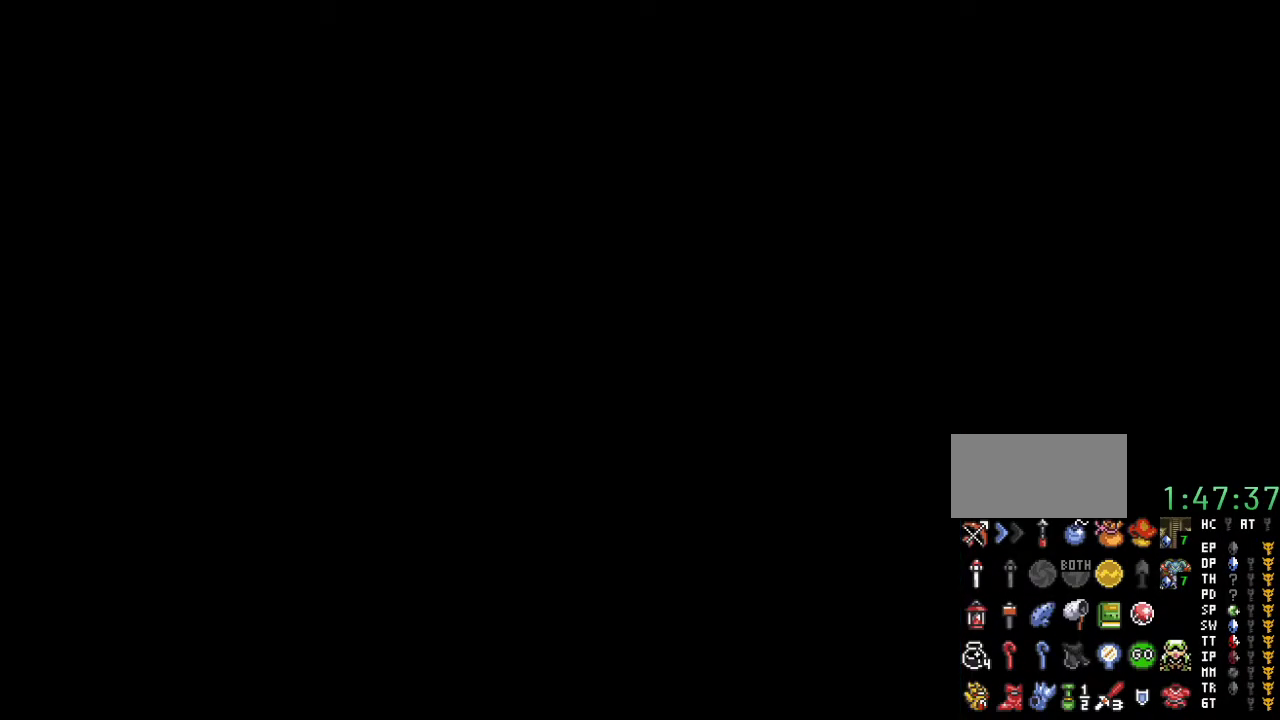
{"buttons": [], "events": []}
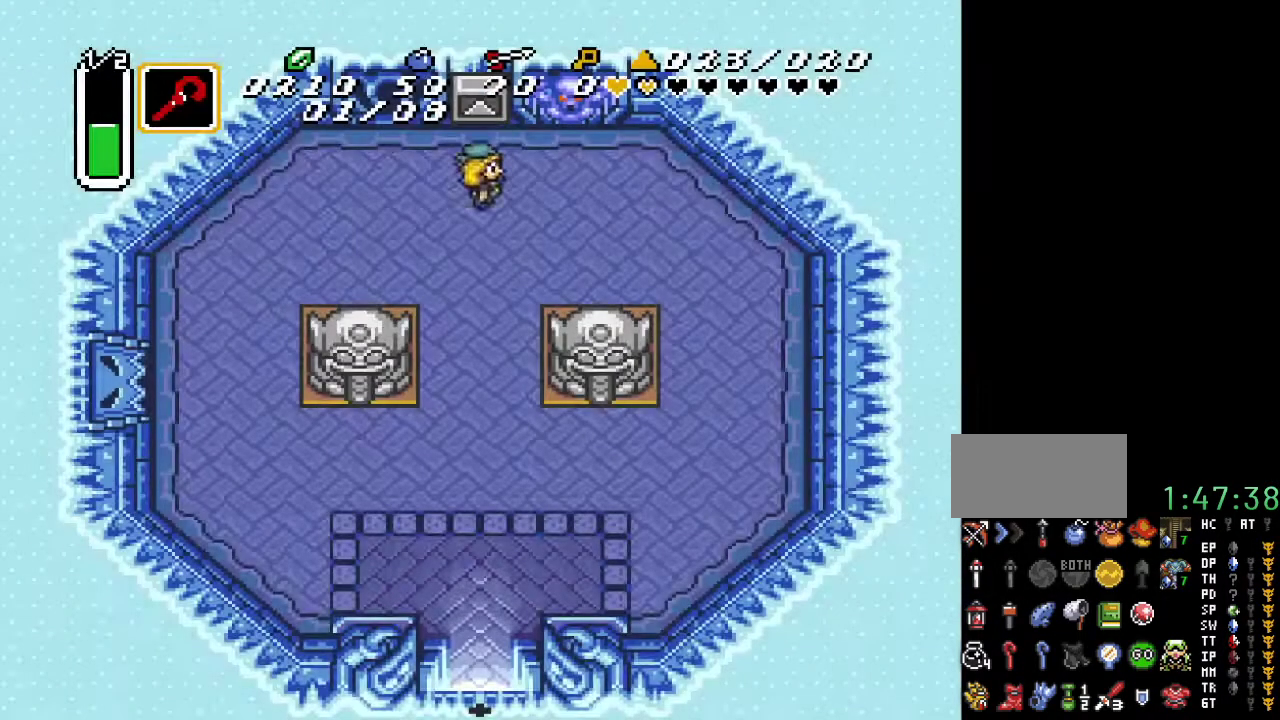
{"buttons": ["DPAD_UP"], "events": [[500, "DPAD_UP", "down"]]}
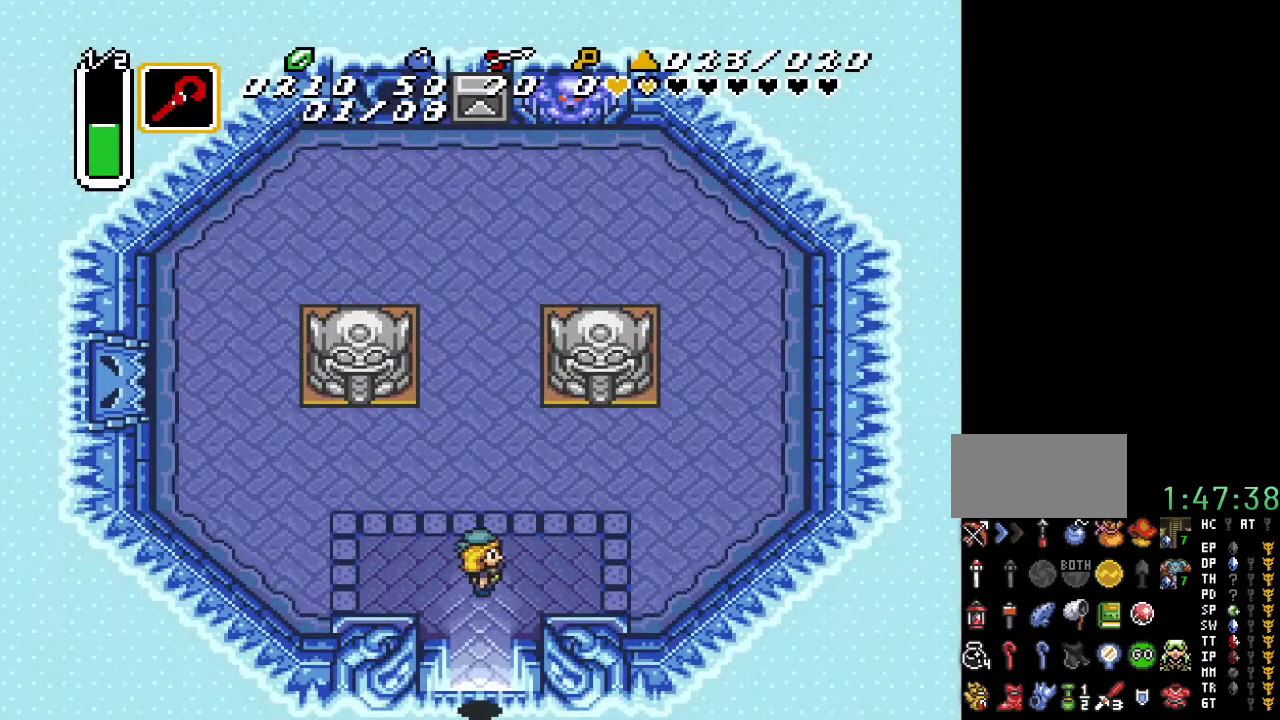
{"buttons": ["DPAD_UP"], "events": []}
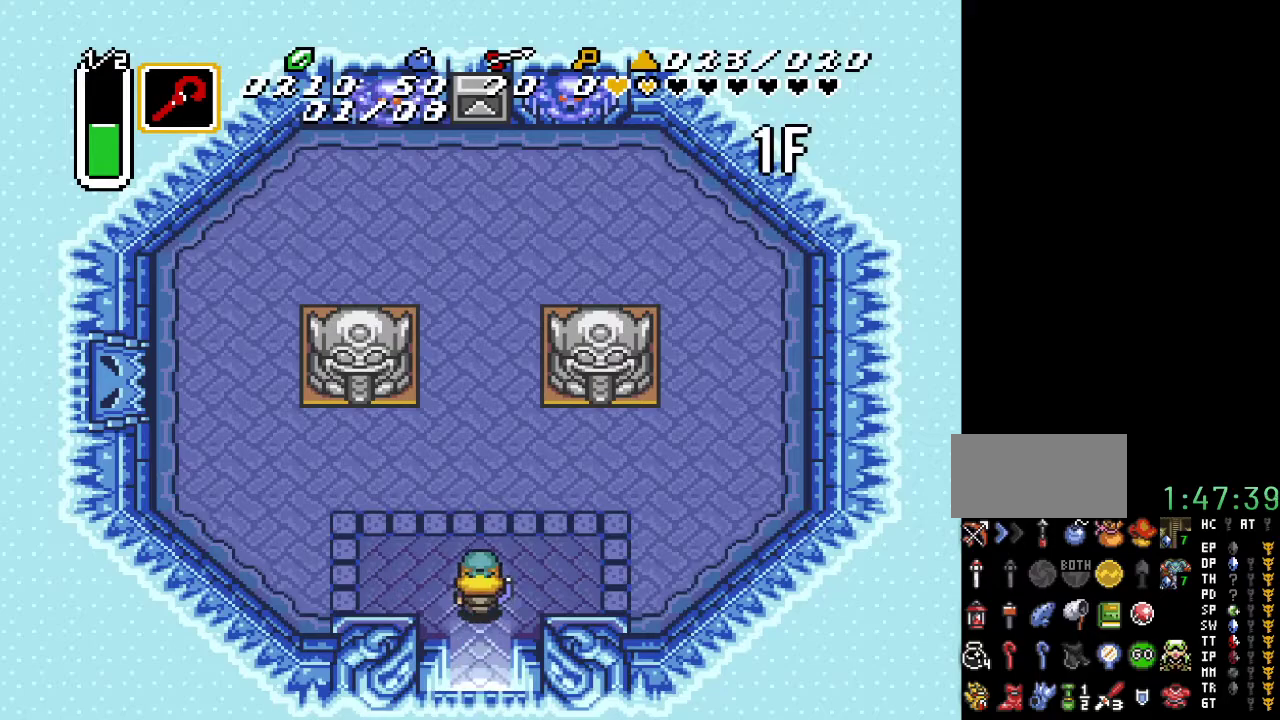
{"buttons": [], "events": [[33, "START", "down"], [167, "DPAD_UP", "up"], [183, "START", "up"]]}
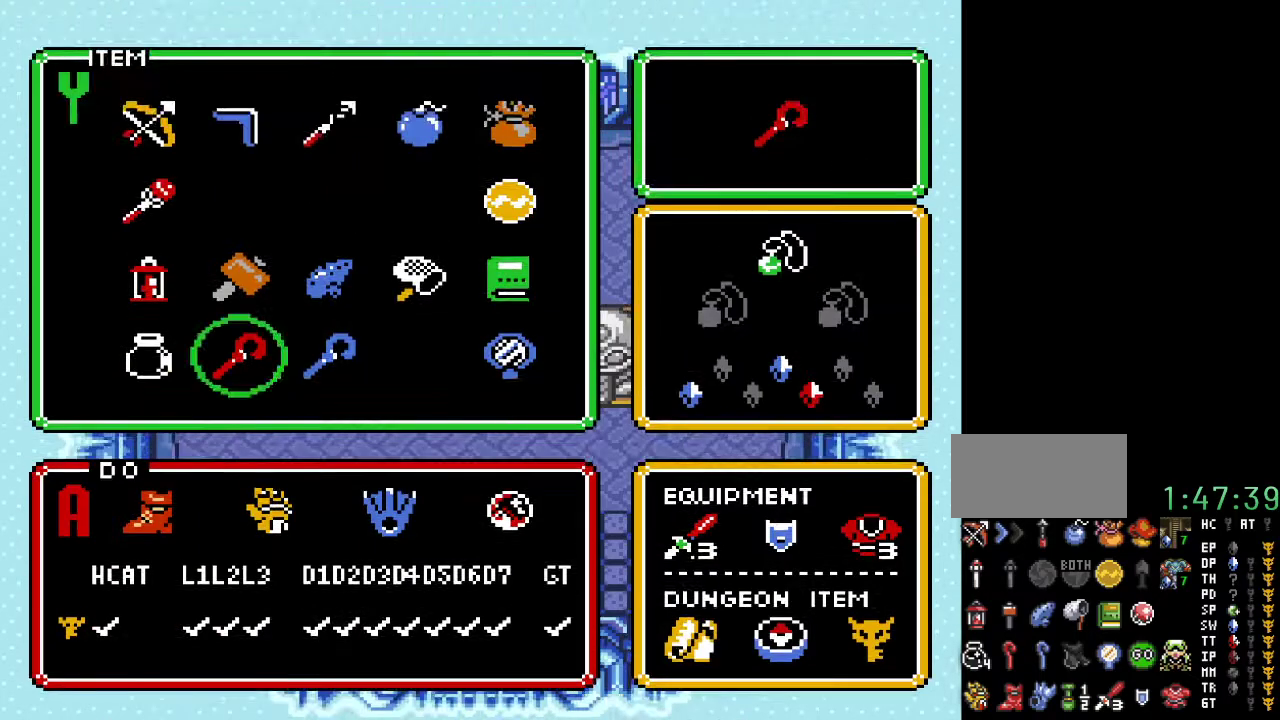
{"buttons": ["DPAD_LEFT"], "events": [[250, "DPAD_UP", "down"], [383, "DPAD_UP", "up"], [500, "DPAD_LEFT", "down"]]}
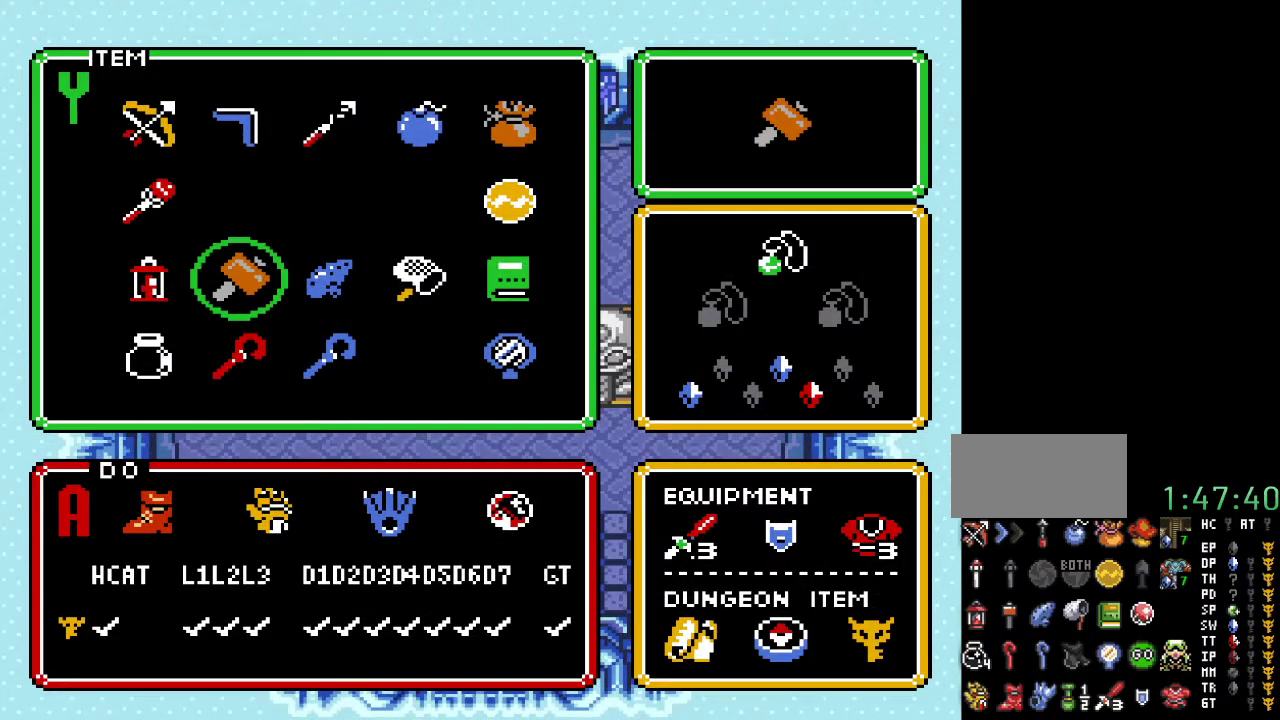
{"buttons": ["DPAD_UP"], "events": [[100, "DPAD_LEFT", "up"], [183, "DPAD_UP", "down"], [250, "START", "down"], [283, "DPAD_UP", "up"], [383, "START", "up"], [467, "DPAD_UP", "down"]]}